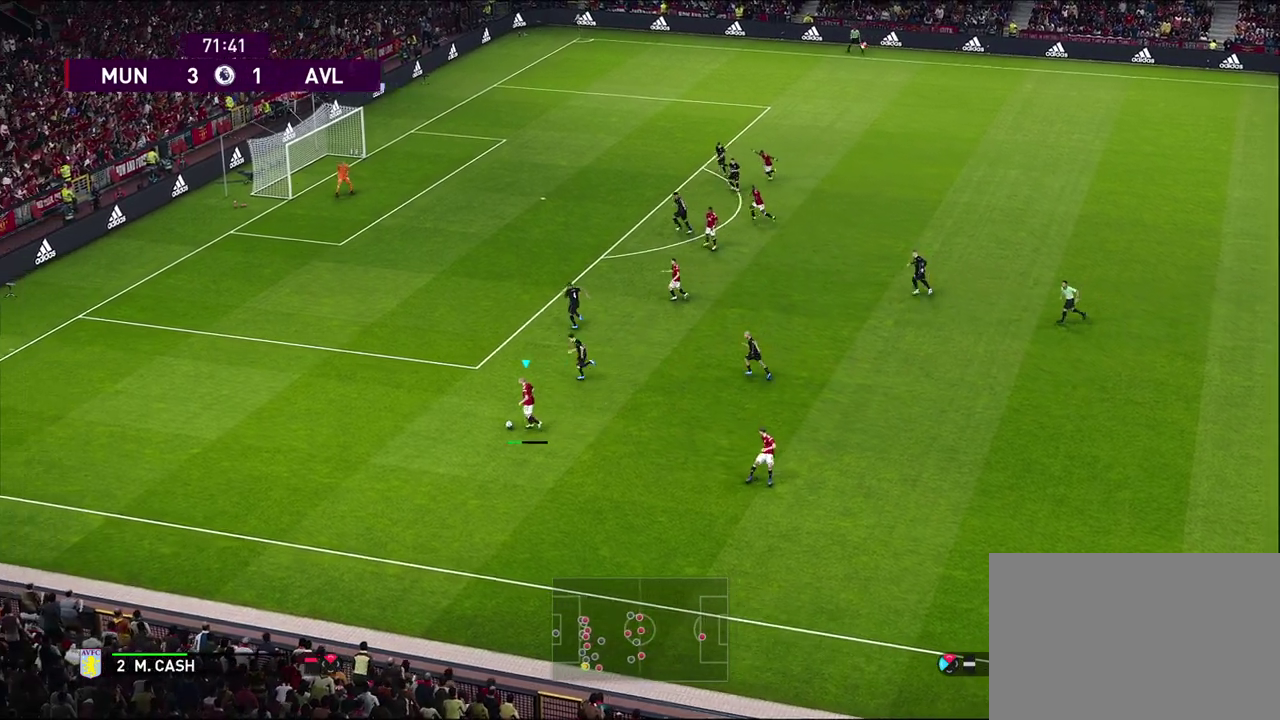
Gameplay with a controller (PlayStation layout); each line is a JSON object with the inputs held at the frame after it (dt_ms = milliseconds from this image to that frame). "events" lists button and stick changes between this image and that frame as [ms after this image, input, new state], when the widget could be followed in between. Not read: R3 right_stick.
{"dt_ms": 800, "buttons": ["R1"], "left_stick": "left", "events": [[483, "R1", "down"], [633, "left_stick", "left"]]}
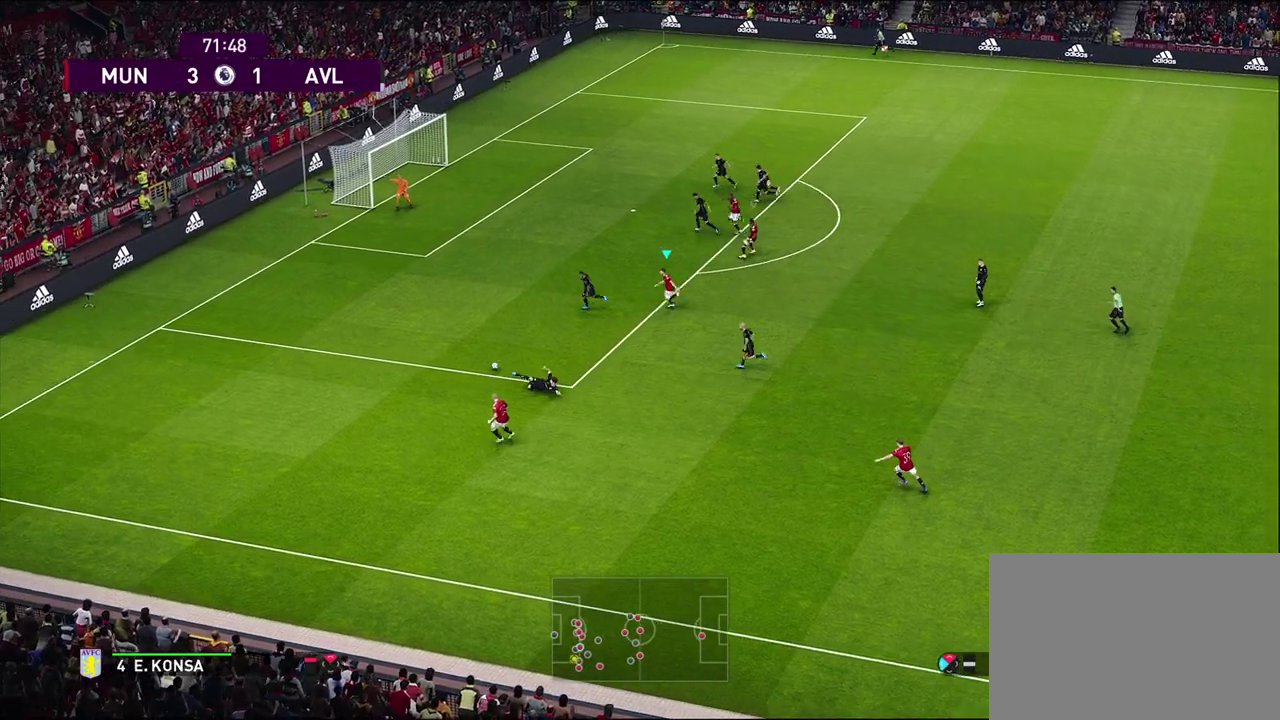
{"dt_ms": 600, "buttons": ["R1", "R2"], "left_stick": "left", "events": [[317, "R2", "down"]]}
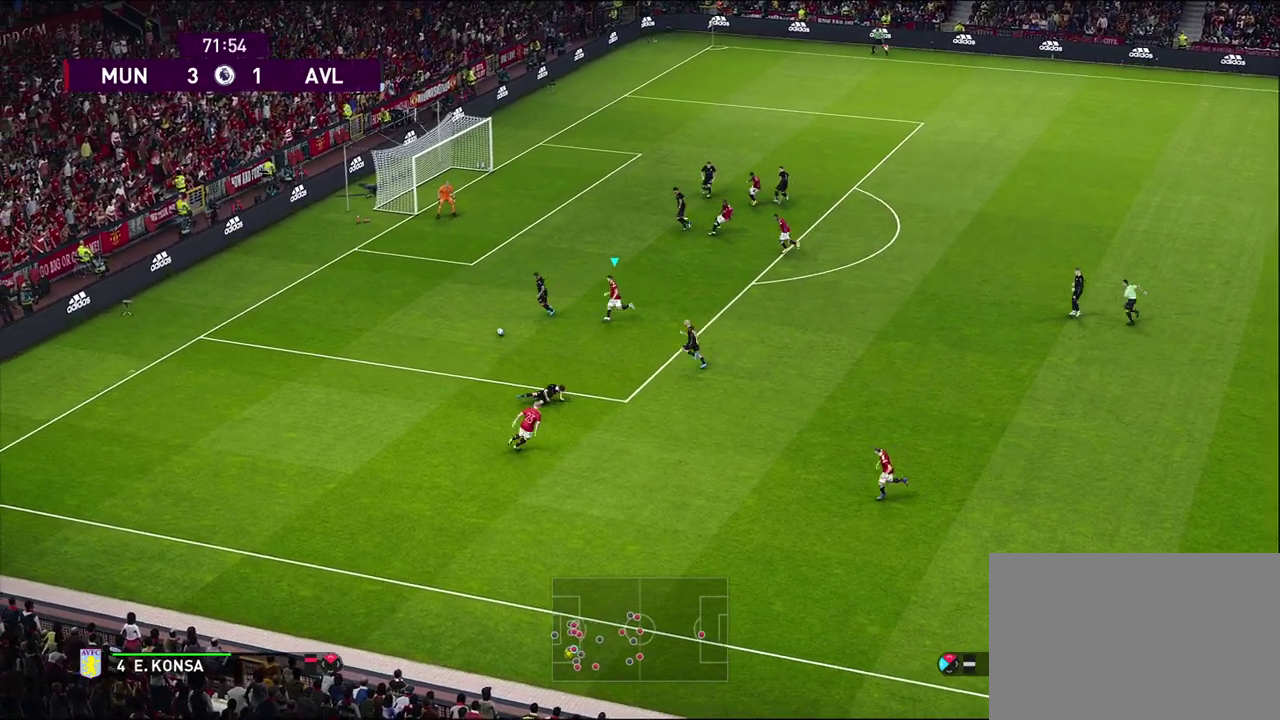
{"dt_ms": 300, "buttons": ["R1", "R2"], "left_stick": "left", "events": []}
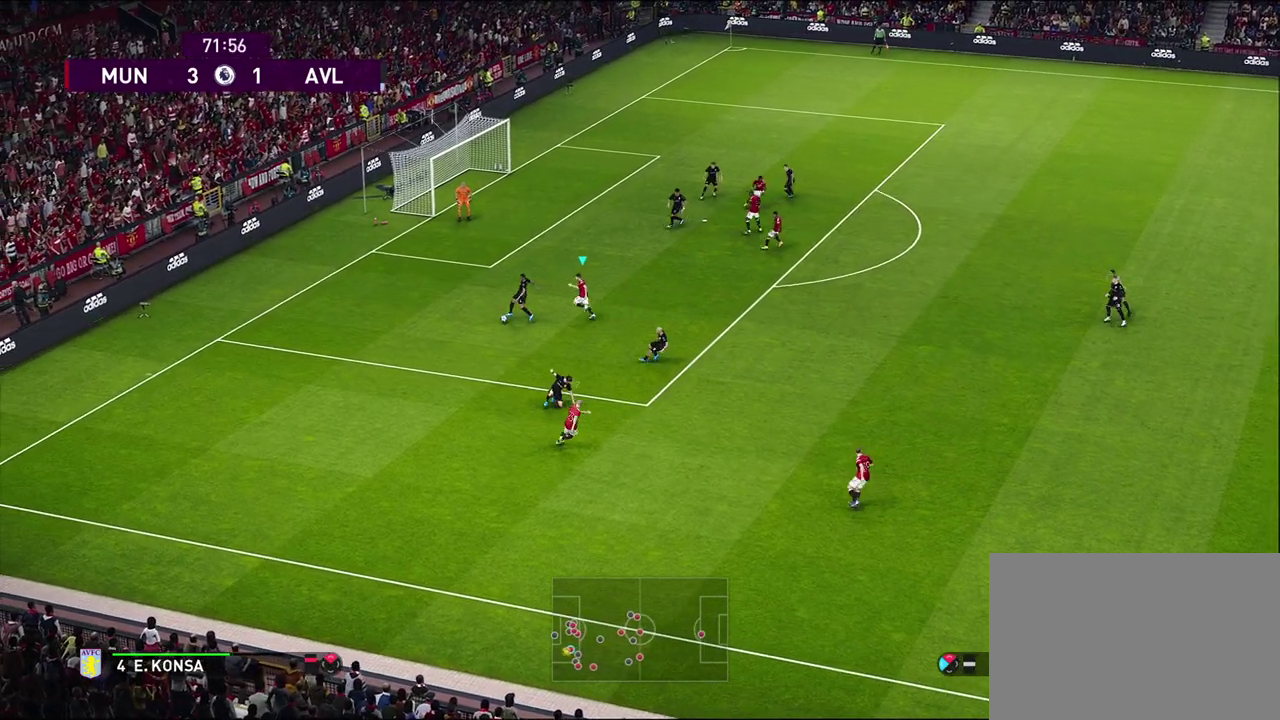
{"dt_ms": 400, "buttons": [], "left_stick": "left", "events": [[17, "R2", "up"], [17, "left_stick", "center"], [50, "R1", "up"], [350, "left_stick", "left"]]}
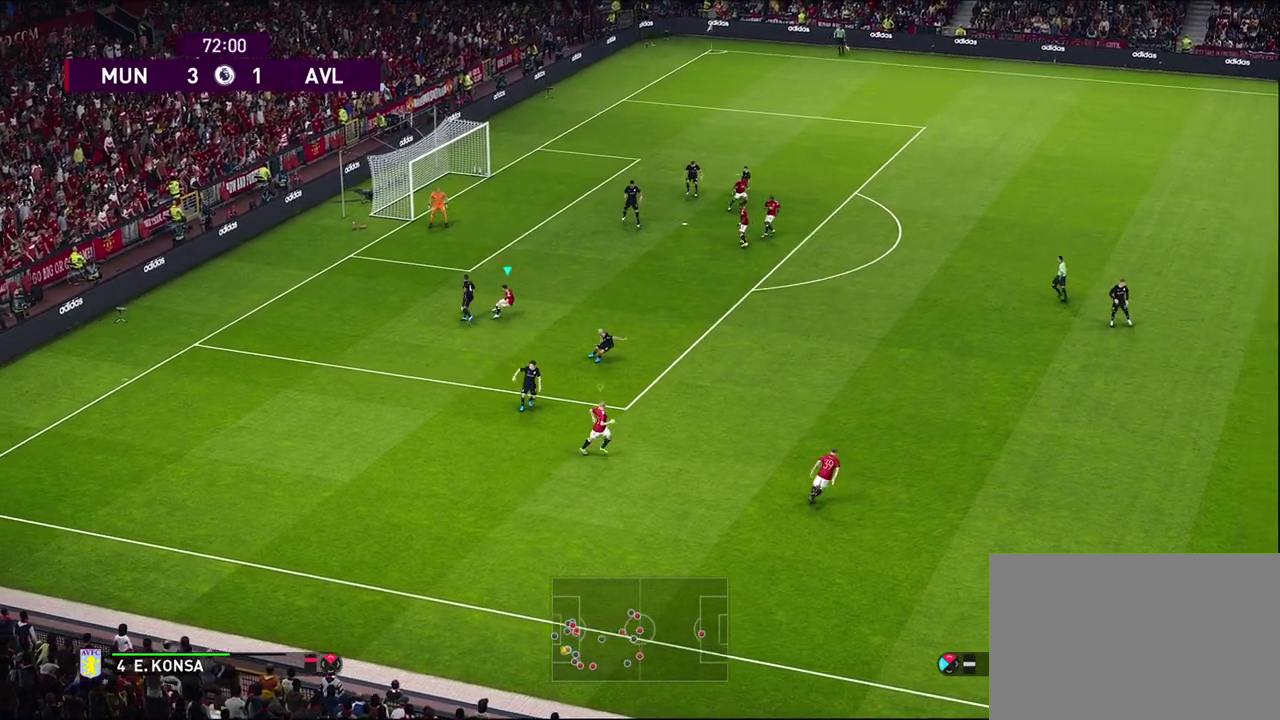
{"dt_ms": 600, "buttons": ["R1", "R2"], "left_stick": "up", "events": [[17, "left_stick", "up-left"], [133, "R1", "down"], [167, "left_stick", "up"], [433, "R2", "down"]]}
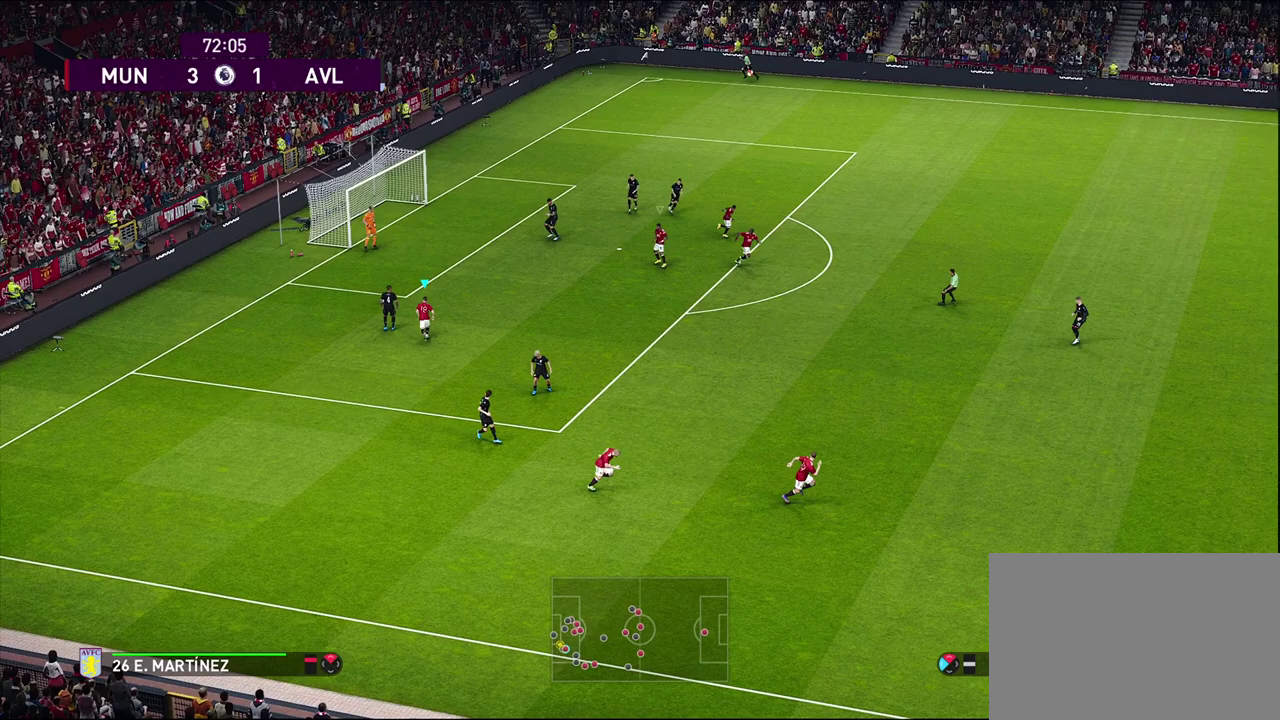
{"dt_ms": 500, "buttons": [], "left_stick": "up", "events": [[433, "R1", "up"], [450, "R2", "up"]]}
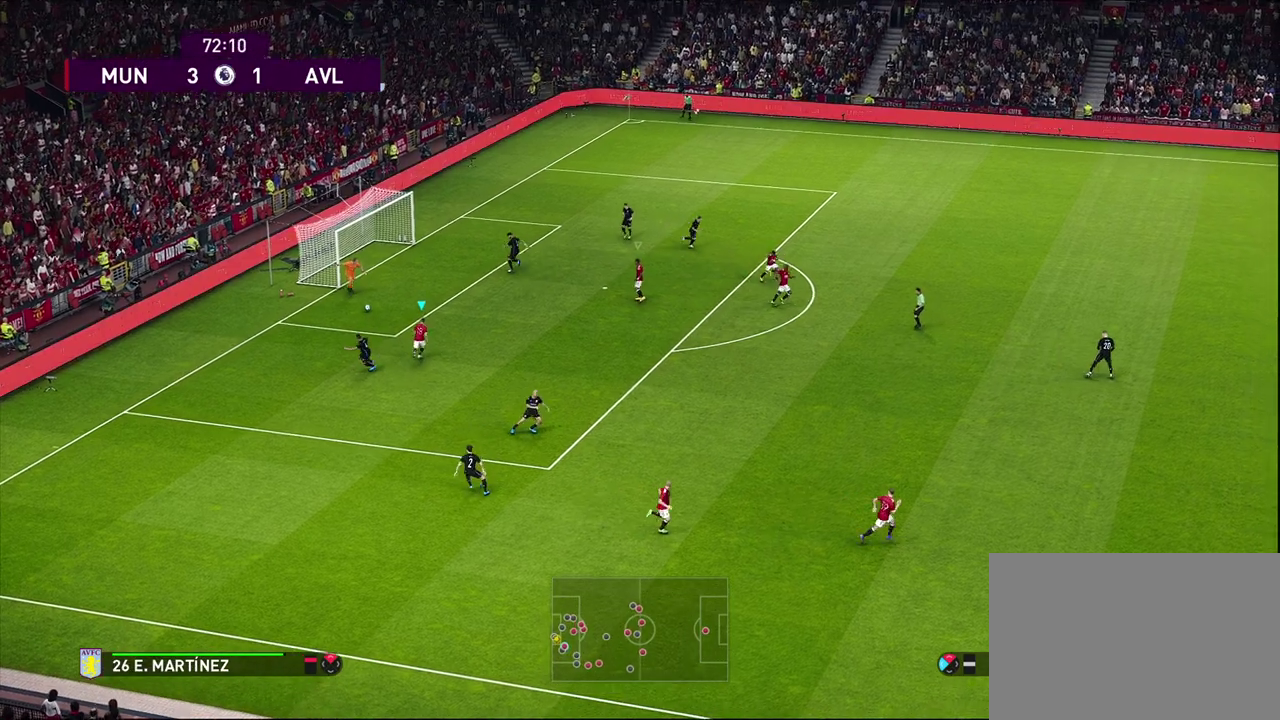
{"dt_ms": 500, "buttons": [], "left_stick": "center", "events": [[317, "left_stick", "center"]]}
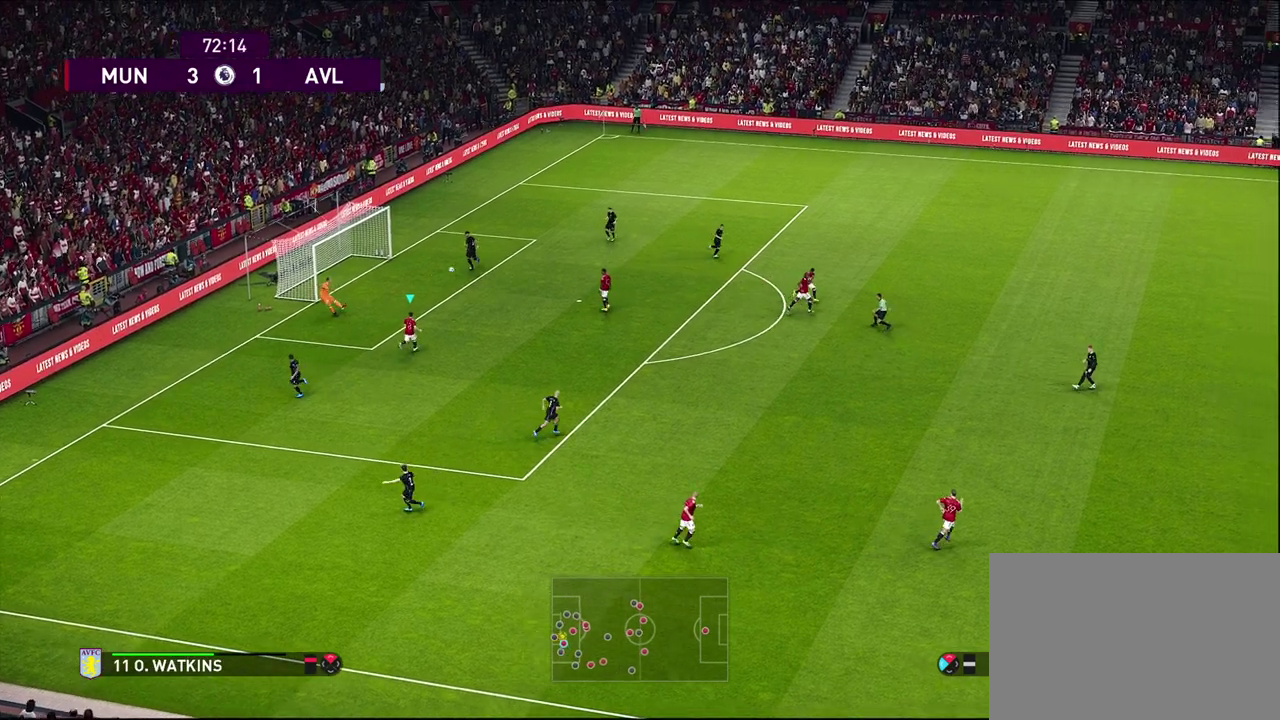
{"dt_ms": 500, "buttons": [], "left_stick": "left", "events": [[100, "left_stick", "left"]]}
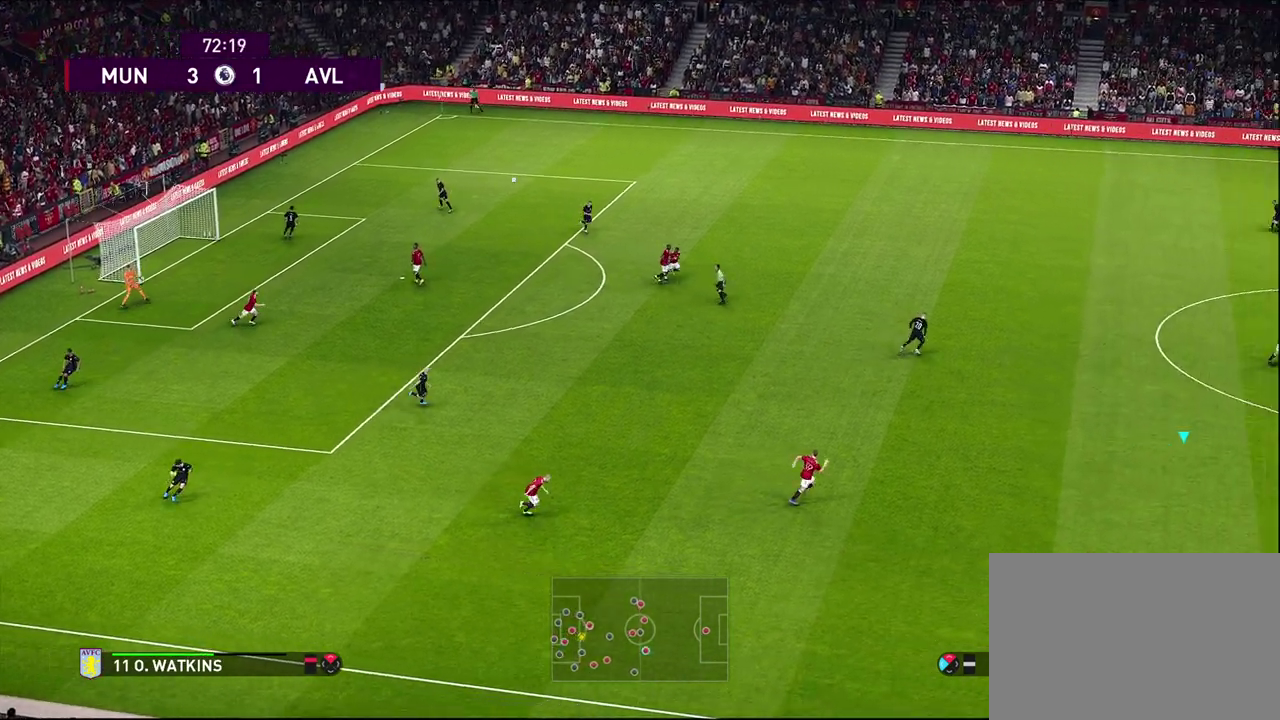
{"dt_ms": 300, "buttons": [], "left_stick": "left", "events": []}
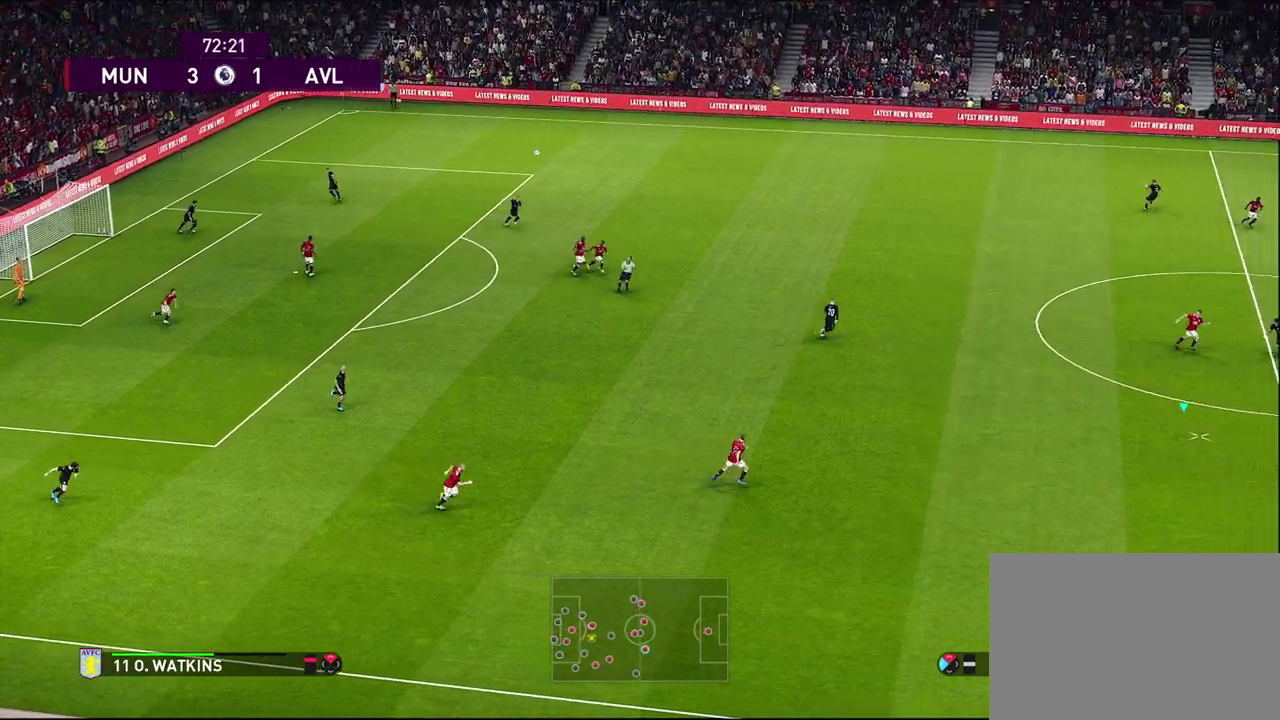
{"dt_ms": 600, "buttons": [], "left_stick": "left", "events": []}
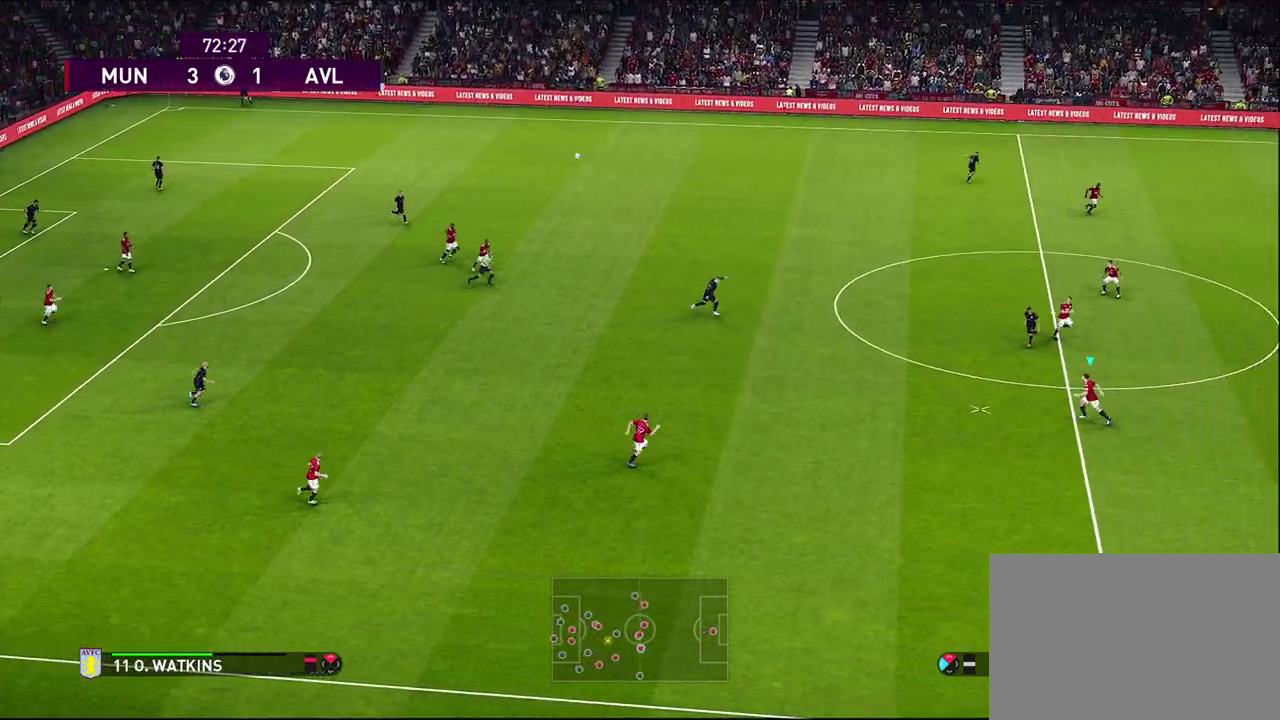
{"dt_ms": 500, "buttons": [], "left_stick": "down-left", "events": [[233, "left_stick", "down-left"], [400, "CROSS", "down"], [500, "CROSS", "up"]]}
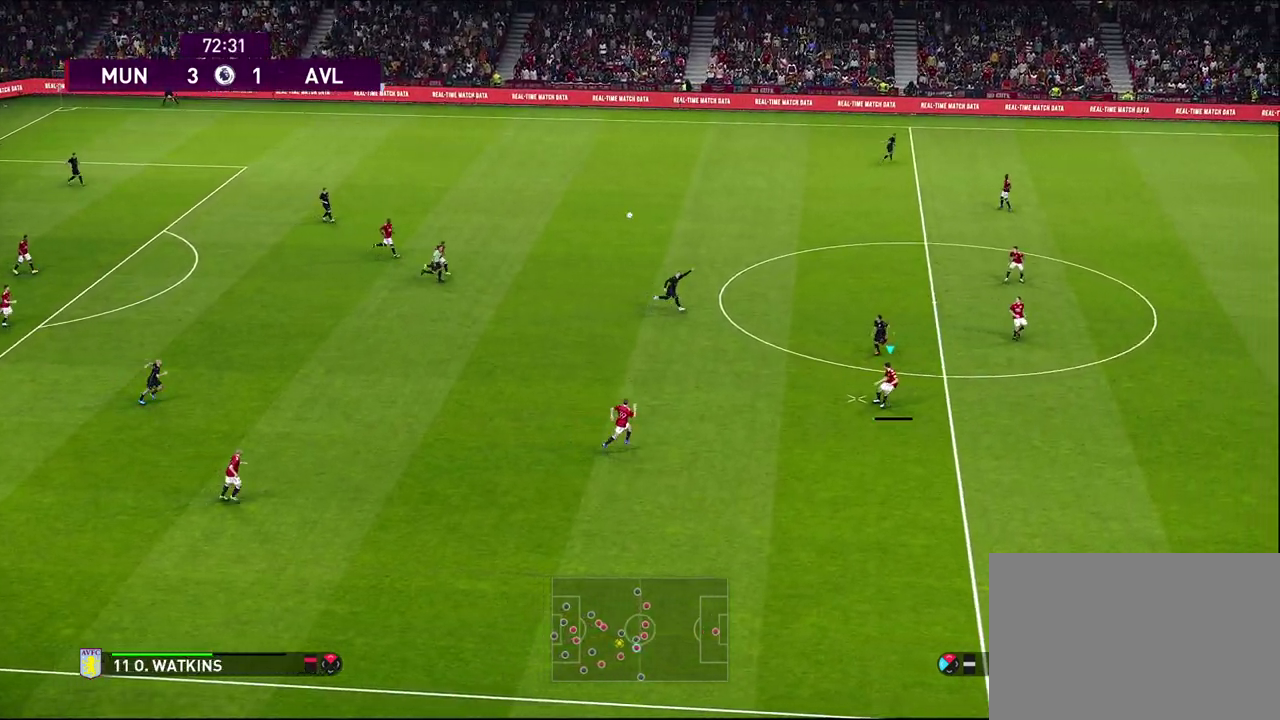
{"dt_ms": 700, "buttons": [], "left_stick": "center", "events": [[683, "left_stick", "center"]]}
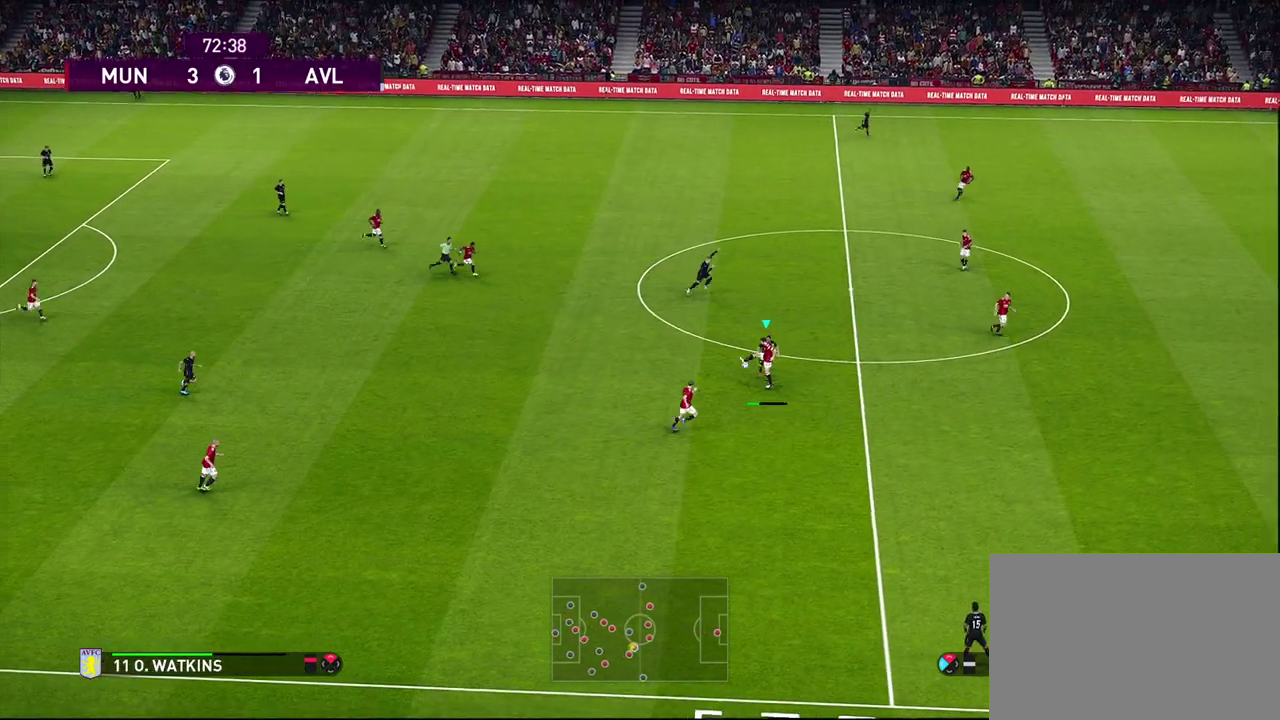
{"dt_ms": 600, "buttons": ["R2"], "left_stick": "down-left", "events": [[400, "left_stick", "down-left"], [567, "R2", "down"]]}
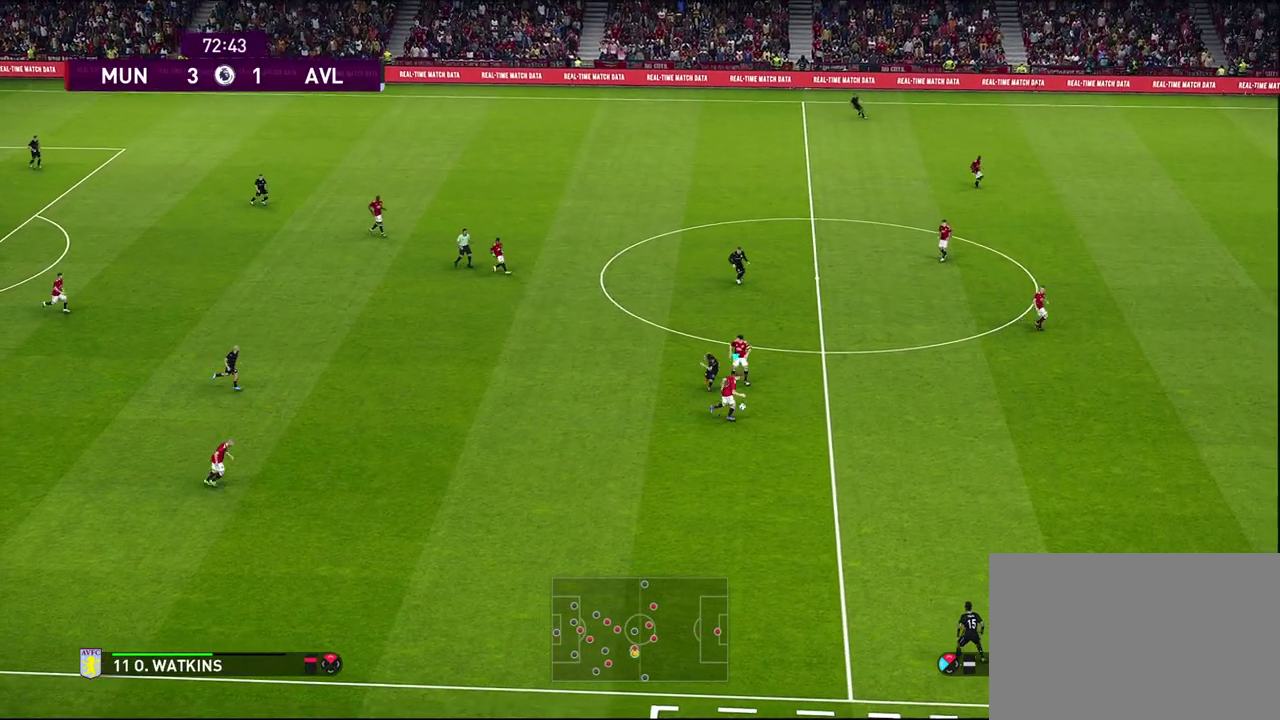
{"dt_ms": 300, "buttons": ["R2"], "left_stick": "down", "events": [[117, "left_stick", "down"]]}
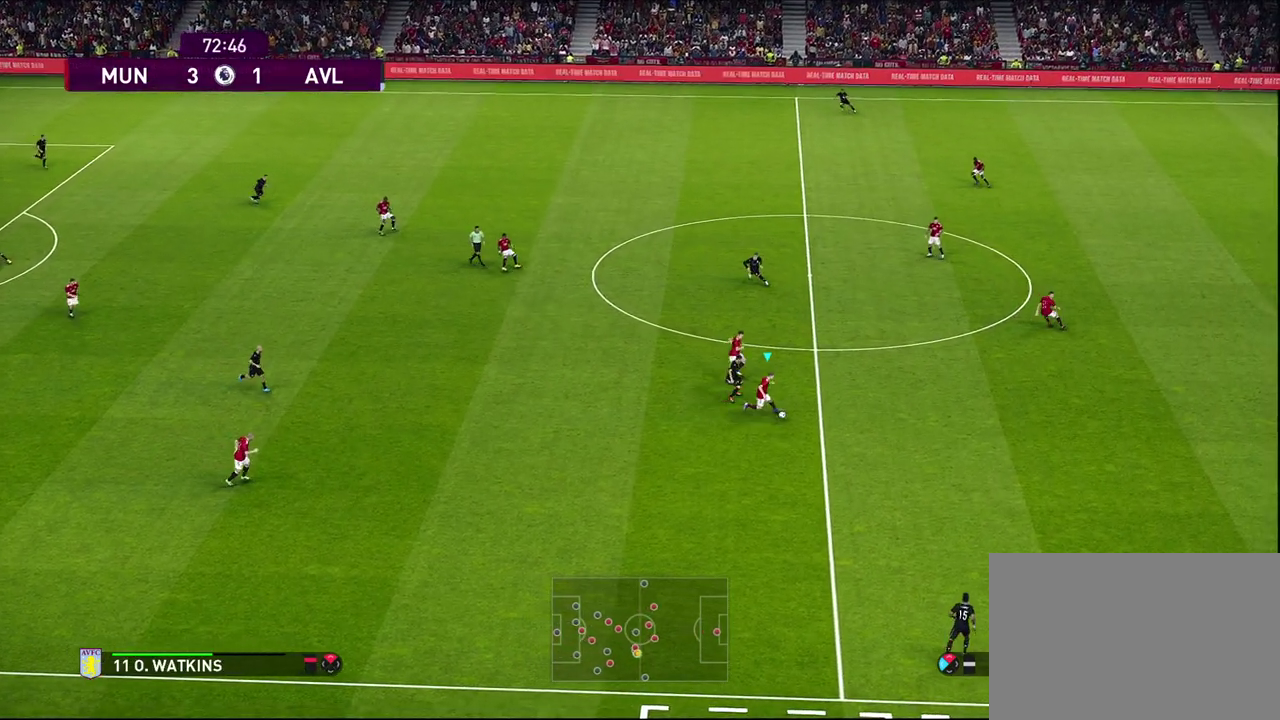
{"dt_ms": 400, "buttons": ["R2"], "left_stick": "down-right", "events": [[17, "left_stick", "down-right"]]}
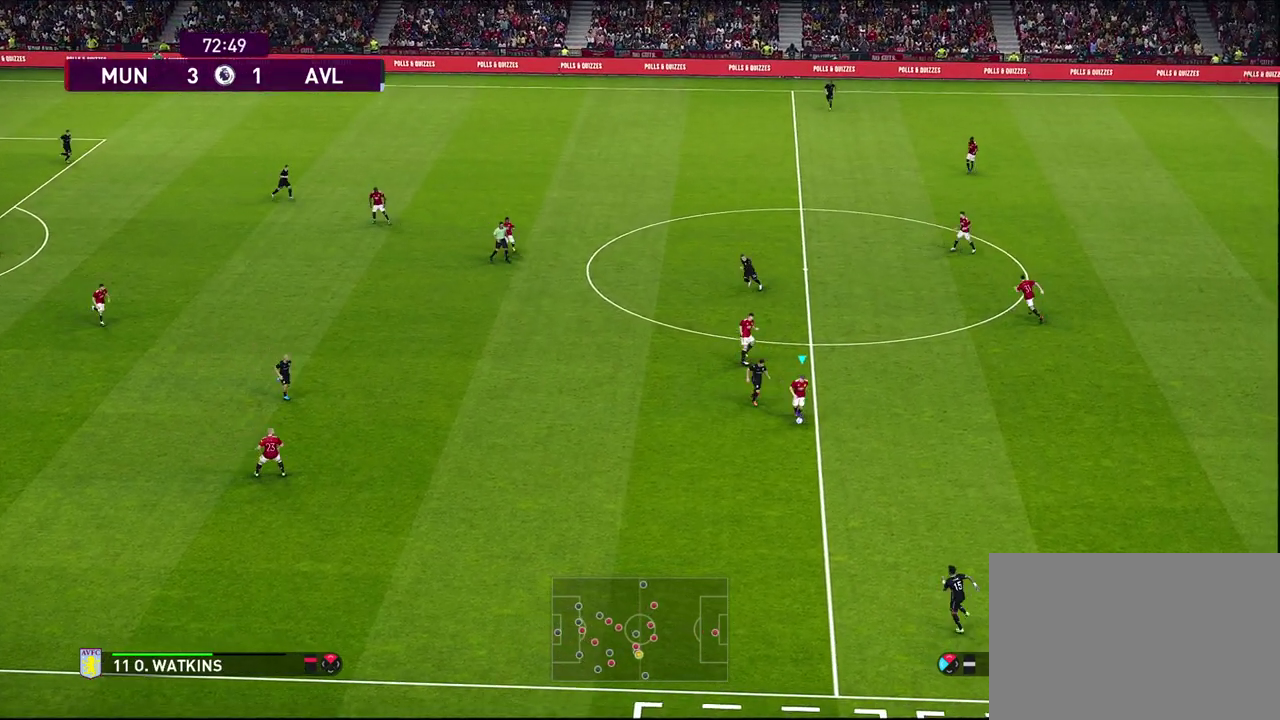
{"dt_ms": 600, "buttons": [], "left_stick": "center", "events": [[17, "left_stick", "down"], [200, "R2", "up"], [200, "left_stick", "down-left"], [217, "CROSS", "down"], [250, "left_stick", "left"], [317, "CROSS", "up"], [583, "left_stick", "center"]]}
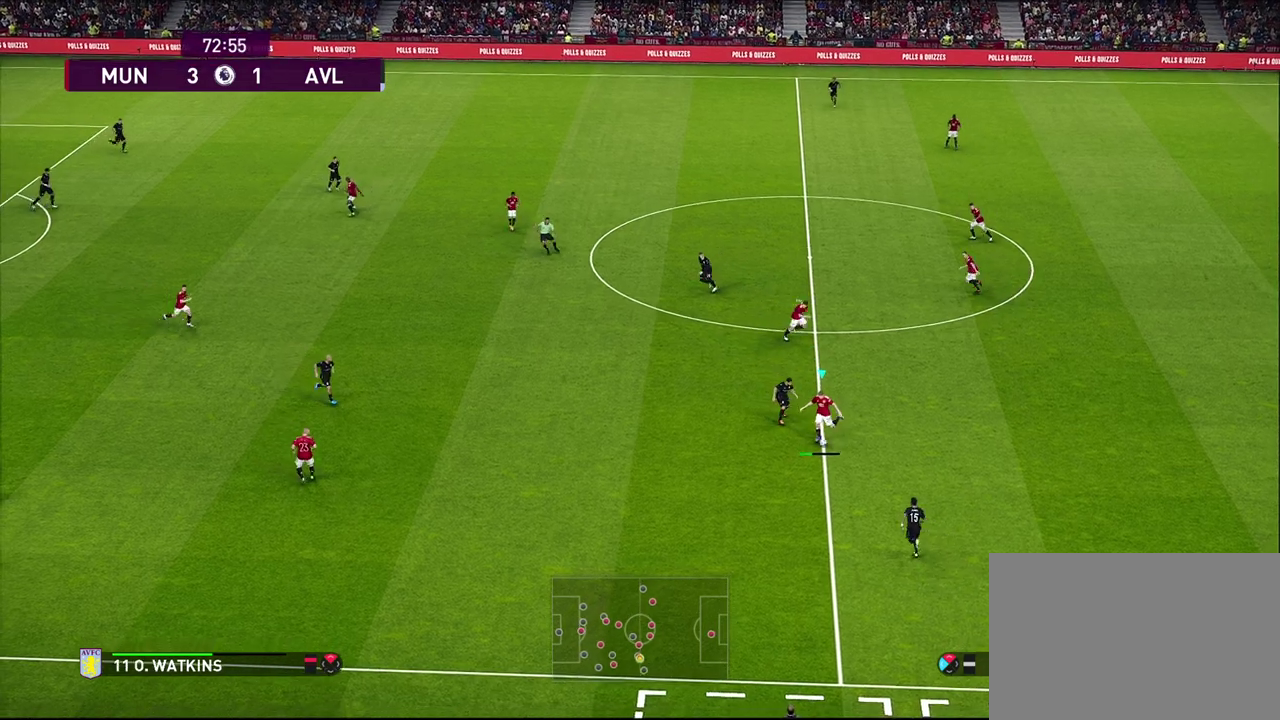
{"dt_ms": 500, "buttons": [], "left_stick": "center", "events": []}
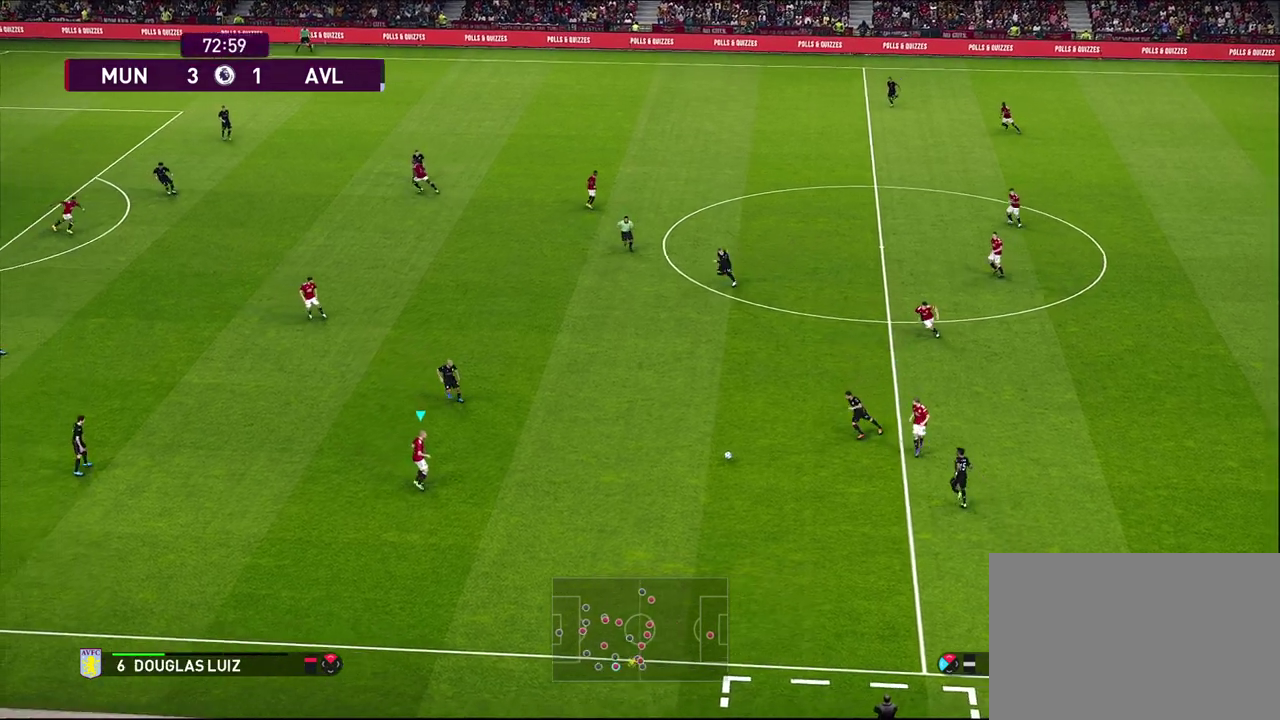
{"dt_ms": 600, "buttons": ["CROSS"], "left_stick": "up-left", "events": [[117, "left_stick", "up-left"], [500, "CROSS", "down"]]}
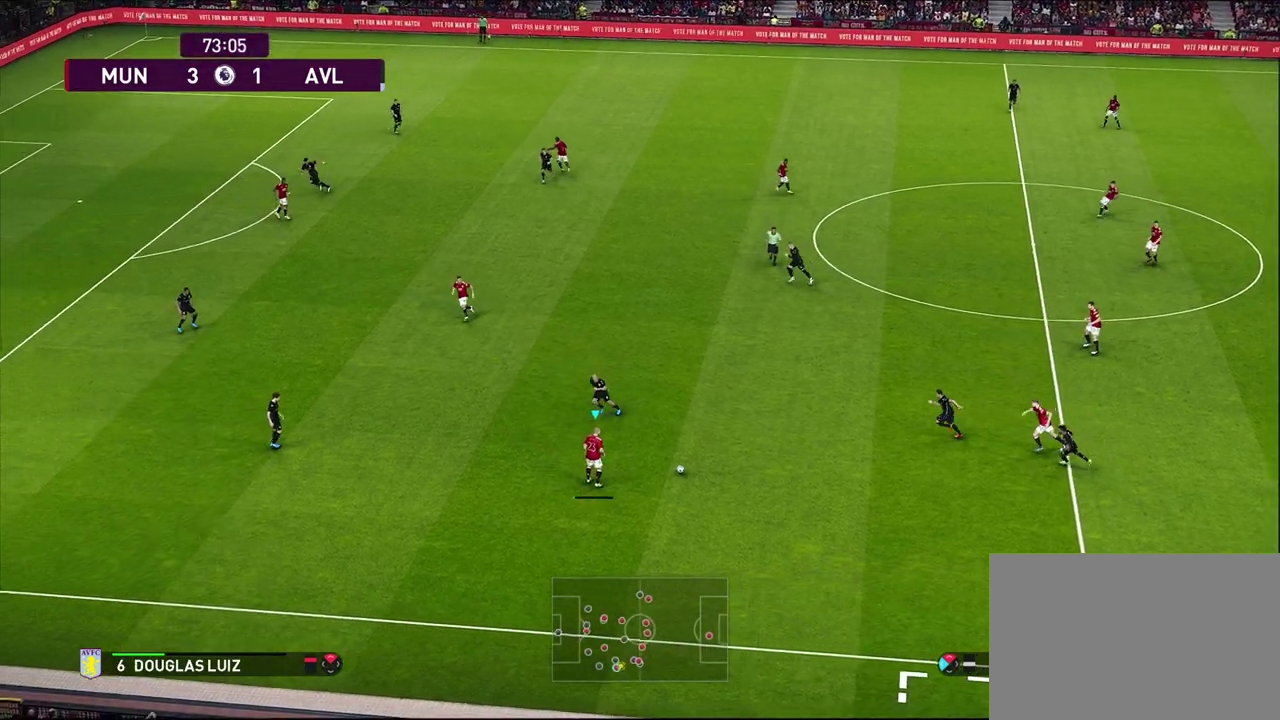
{"dt_ms": 600, "buttons": [], "left_stick": "center", "events": [[33, "CROSS", "up"], [400, "left_stick", "center"]]}
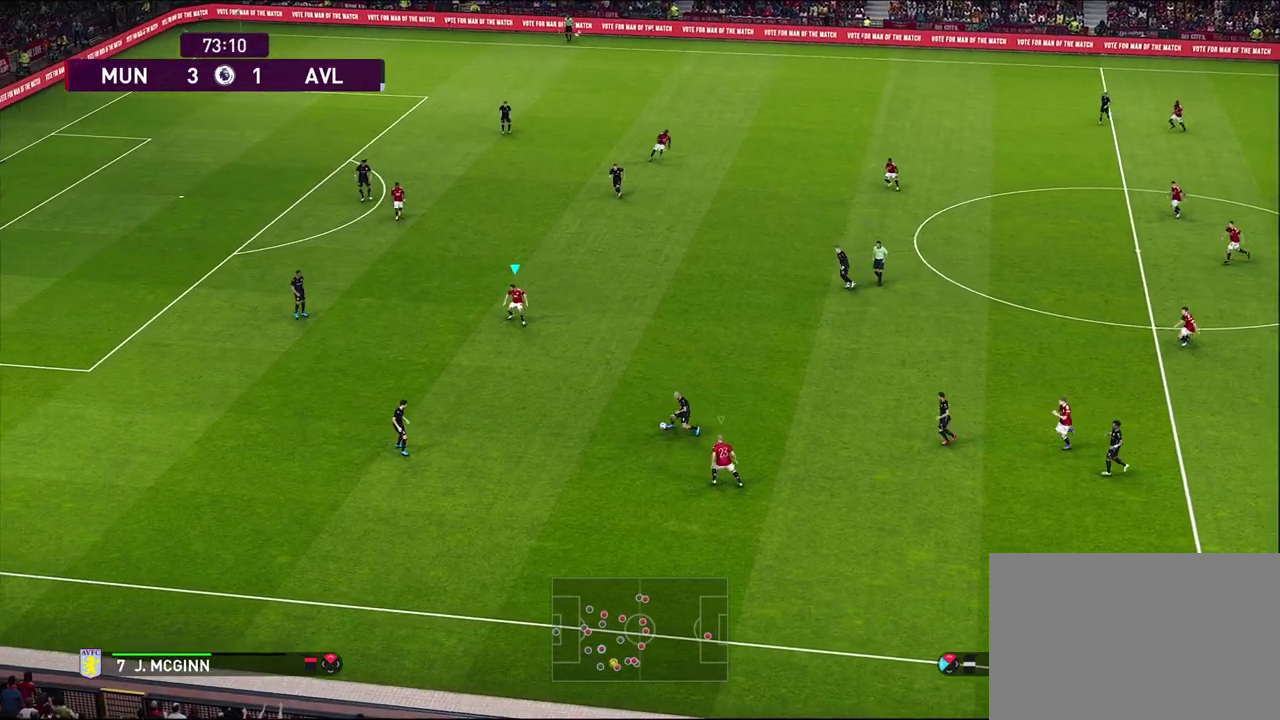
{"dt_ms": 300, "buttons": [], "left_stick": "down-left", "events": [[300, "left_stick", "down-left"]]}
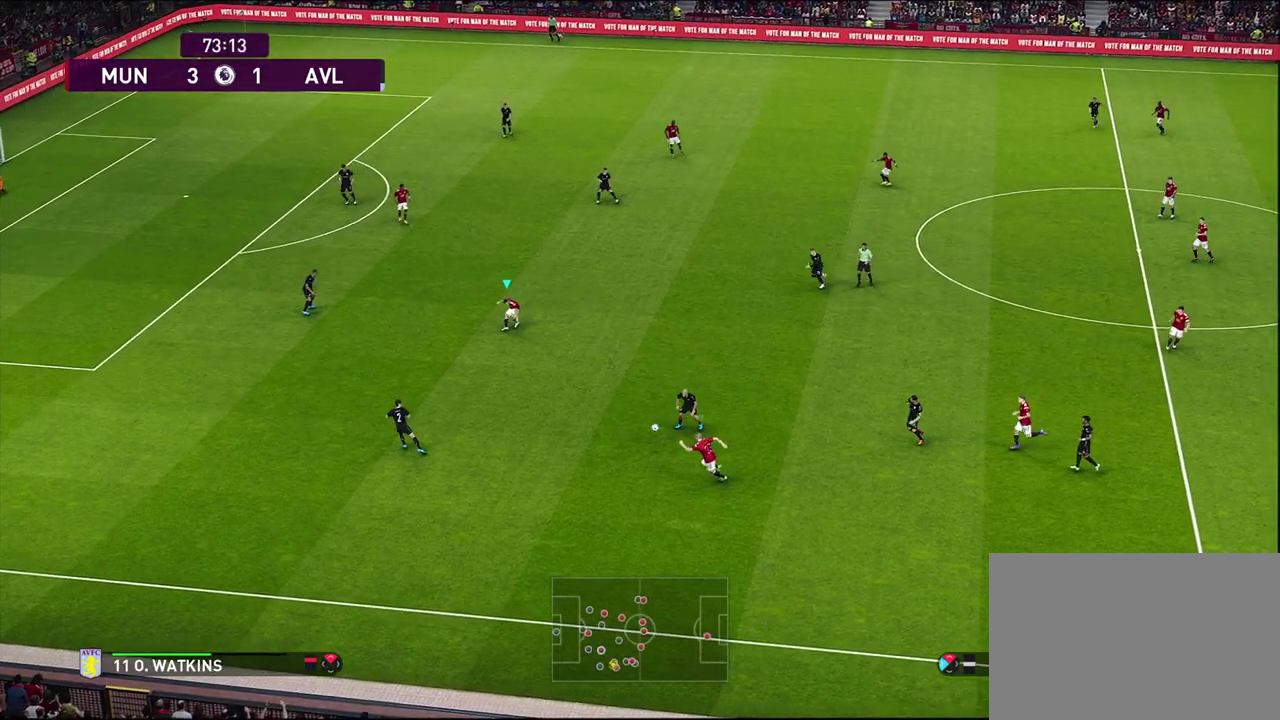
{"dt_ms": 300, "buttons": ["R1"], "left_stick": "down-left", "events": [[67, "R1", "down"], [117, "L1", "down"], [283, "L1", "up"]]}
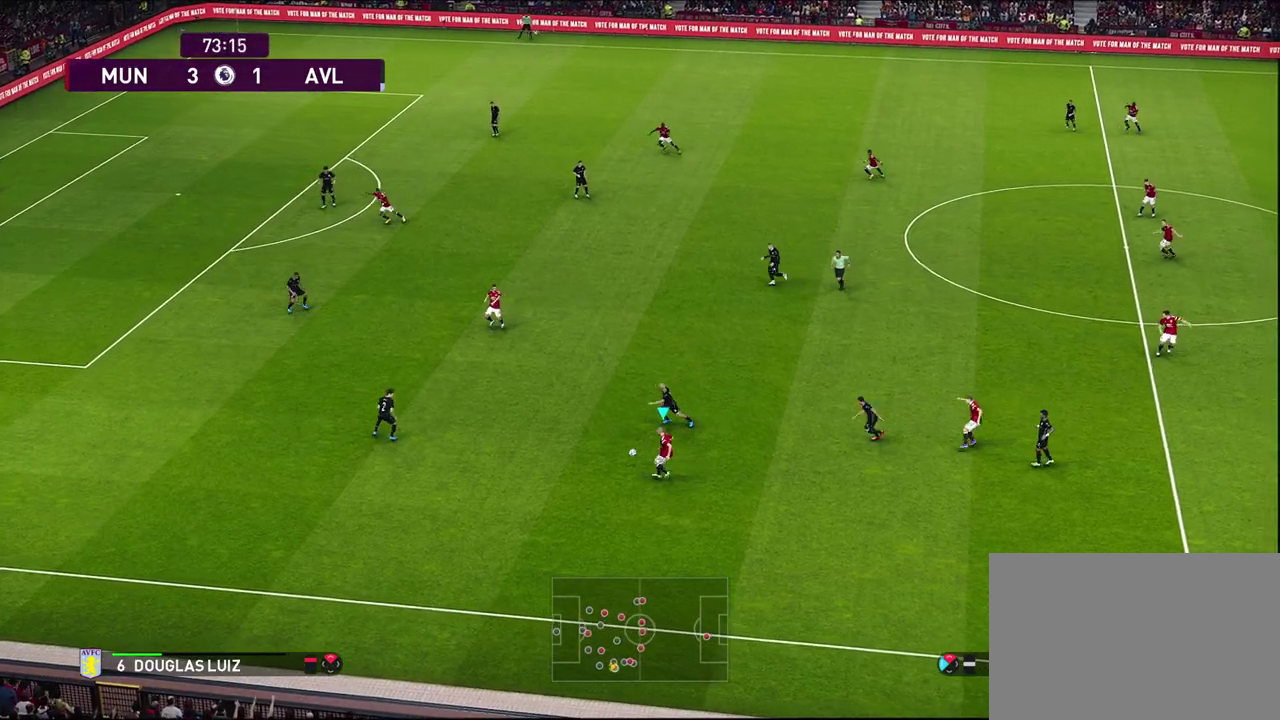
{"dt_ms": 700, "buttons": [], "left_stick": "up-left", "events": [[67, "R1", "up"], [117, "left_stick", "left"], [367, "CROSS", "down"], [383, "left_stick", "up-left"], [500, "CROSS", "up"]]}
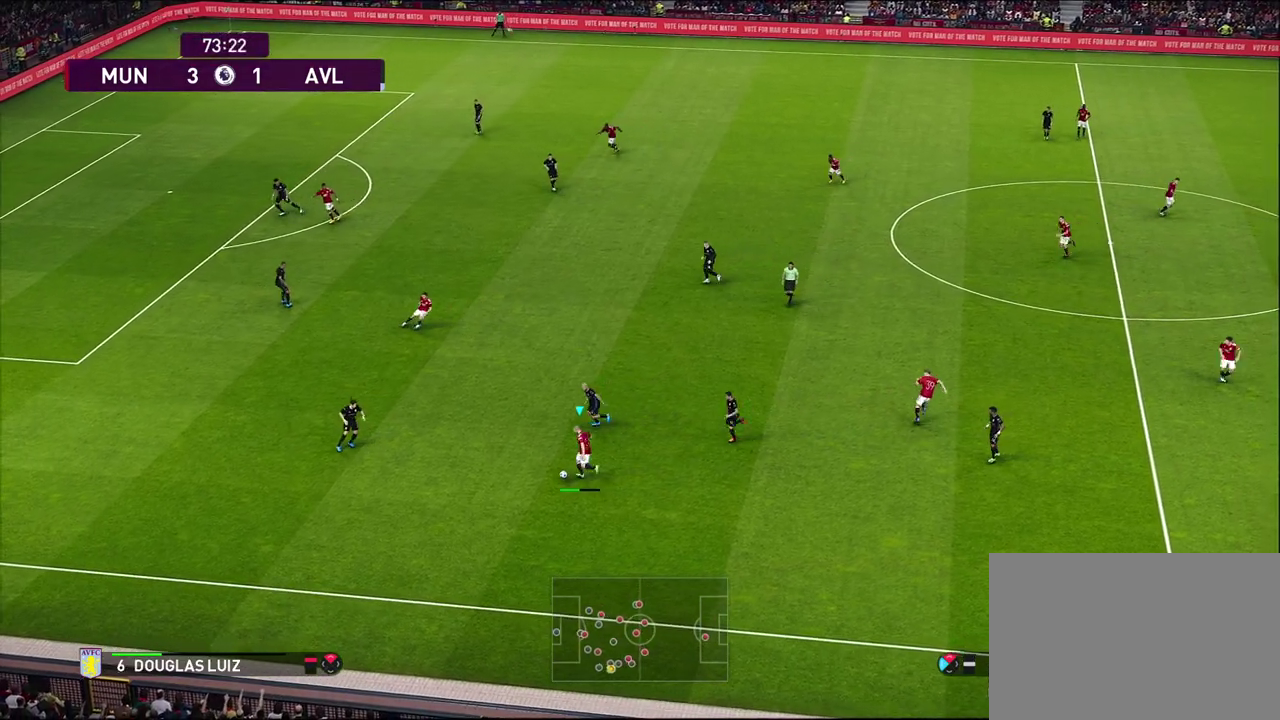
{"dt_ms": 500, "buttons": [], "left_stick": "center", "events": [[167, "left_stick", "center"]]}
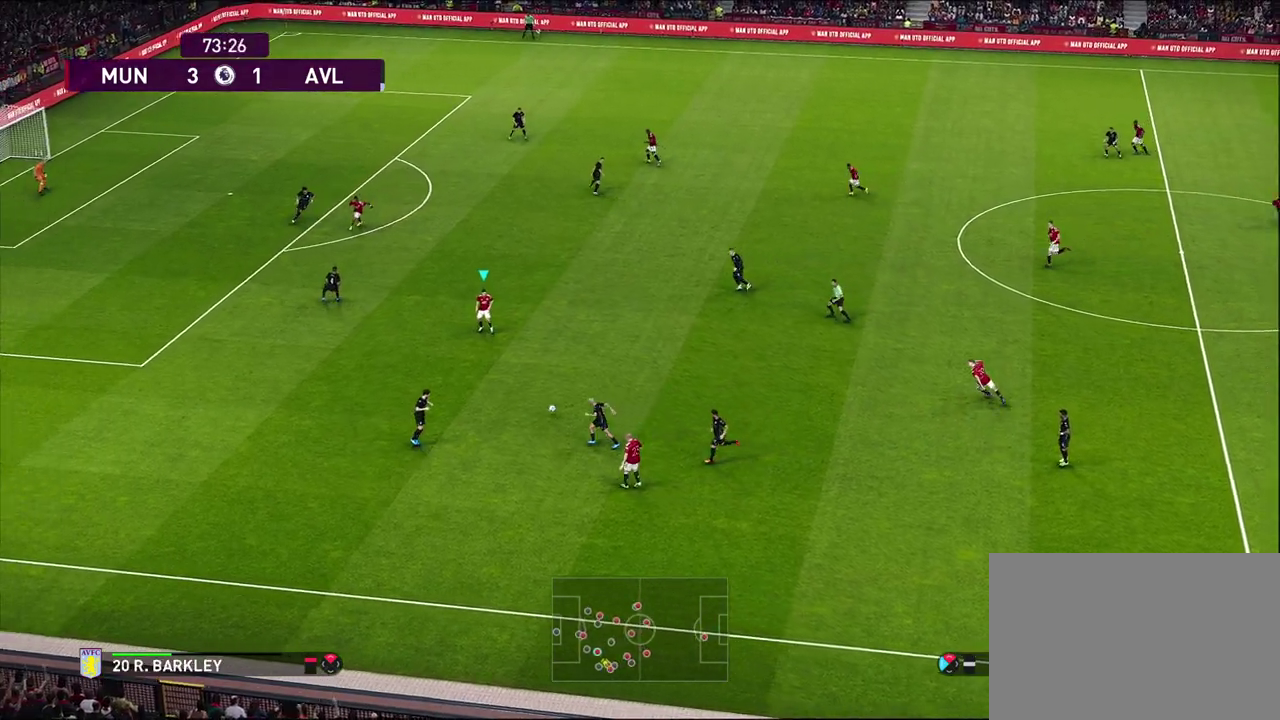
{"dt_ms": 600, "buttons": [], "left_stick": "up-left", "events": [[133, "left_stick", "right"], [283, "left_stick", "up-right"], [383, "left_stick", "up"], [533, "left_stick", "up-left"]]}
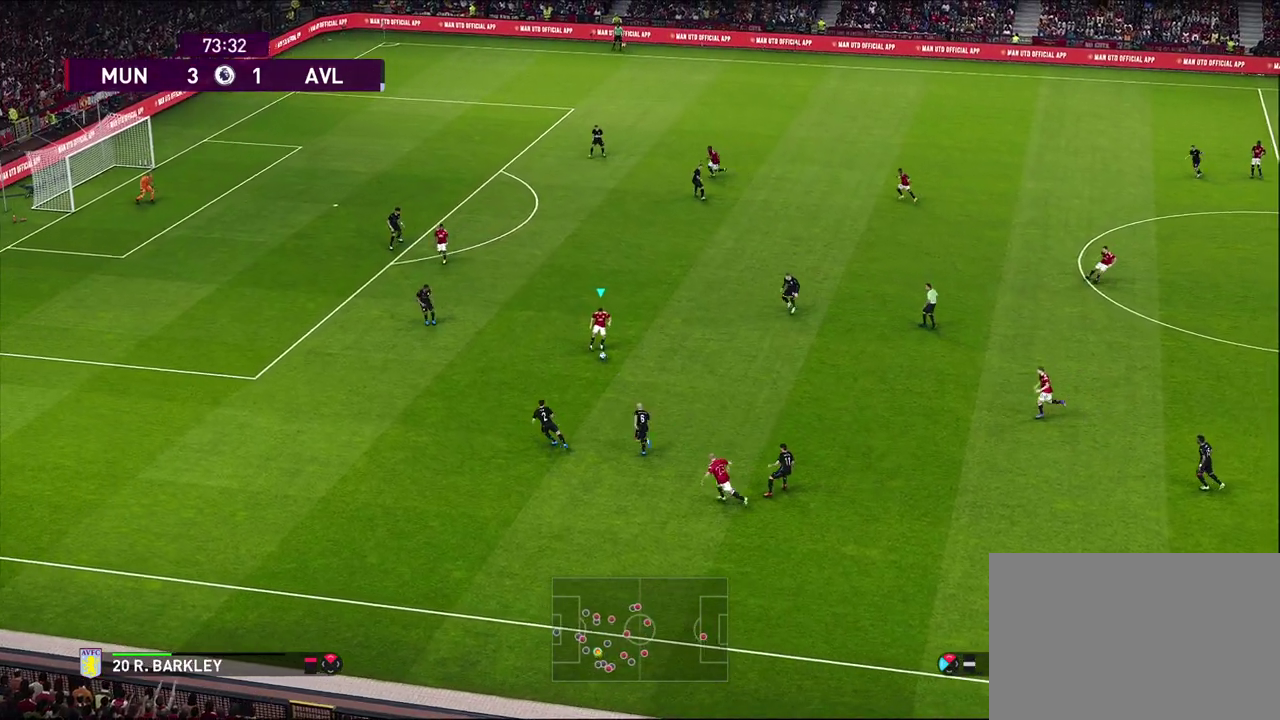
{"dt_ms": 600, "buttons": [], "left_stick": "up-left", "events": []}
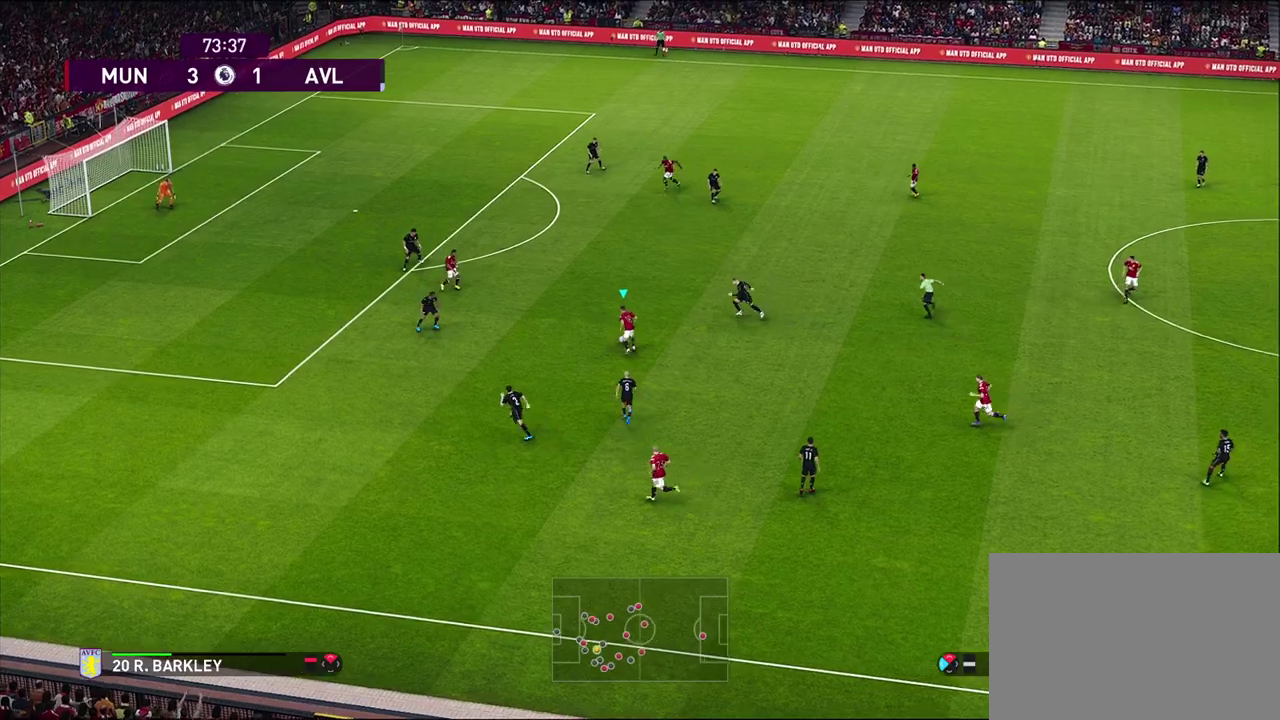
{"dt_ms": 500, "buttons": [], "left_stick": "up-left", "events": [[400, "TRIANGLE", "down"], [467, "TRIANGLE", "up"]]}
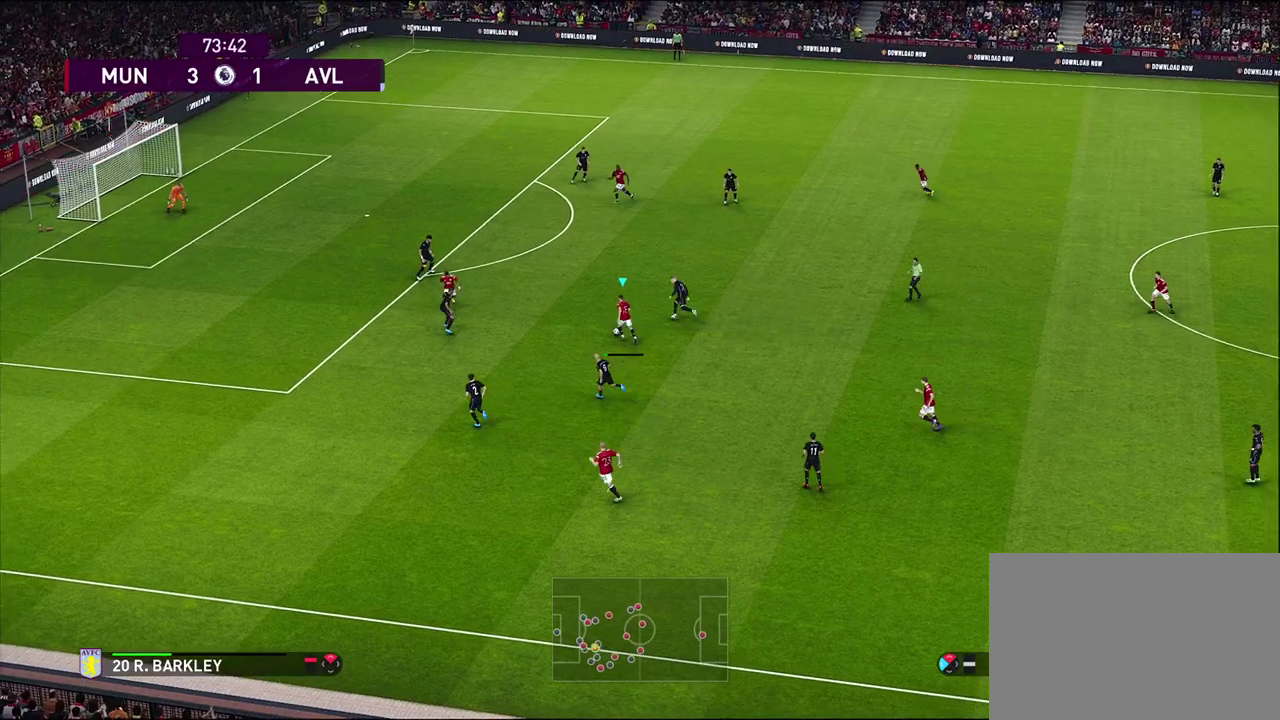
{"dt_ms": 300, "buttons": [], "left_stick": "up-left", "events": []}
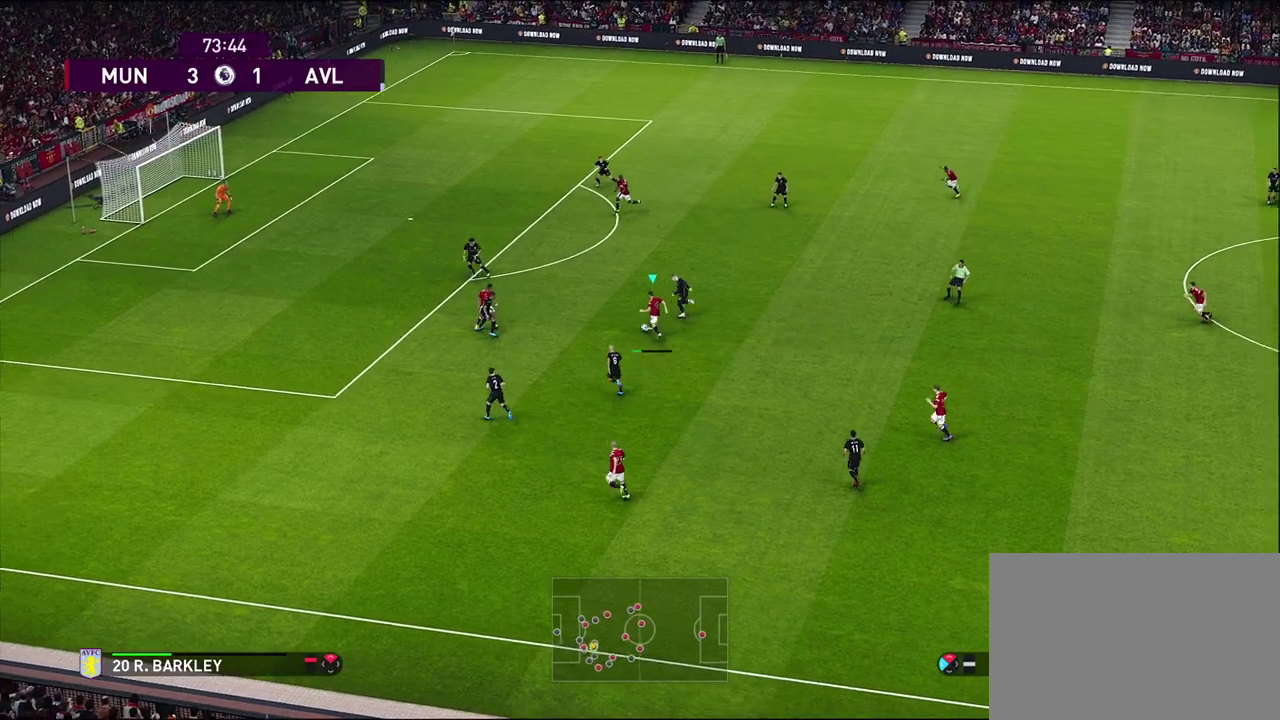
{"dt_ms": 400, "buttons": [], "left_stick": "left", "events": [[367, "left_stick", "left"]]}